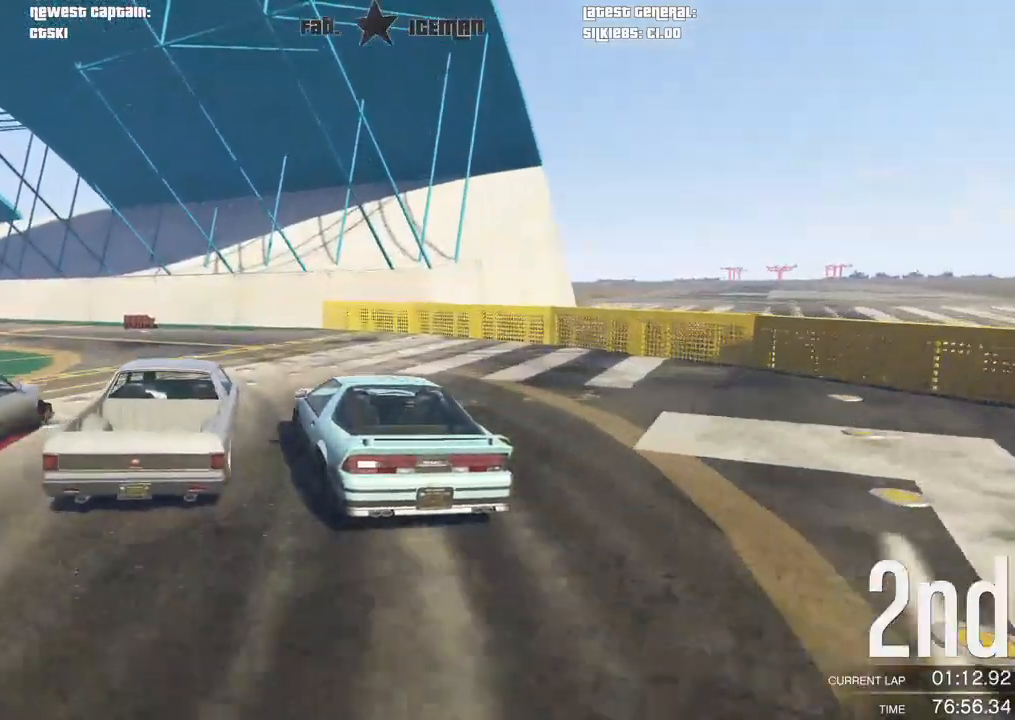
Gameplay with a controller (Xbox layout); each line is a JSON object with the inputs held at the frame after it (dt_ms = milliseconds from this image to that frame). "events" lists button and stick changes between this image and that frame as [ms after this image, input, new state], when the widget could be followed in between.
{"dt_ms": 500, "buttons": ["R2"], "left_stick": "center", "right_stick": "center", "events": [[83, "left_stick", "center"], [229, "left_stick", "down-left"], [396, "left_stick", "center"]]}
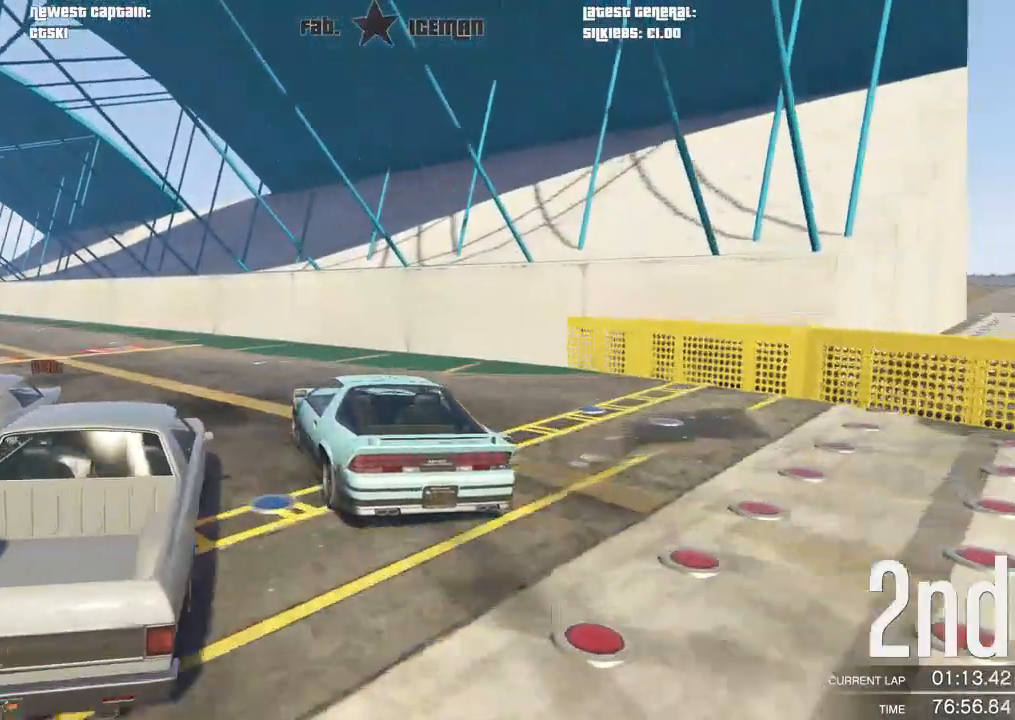
{"dt_ms": 500, "buttons": ["R2"], "left_stick": "down-left", "right_stick": "center", "events": [[42, "left_stick", "down-left"], [271, "left_stick", "center"], [417, "left_stick", "down-left"]]}
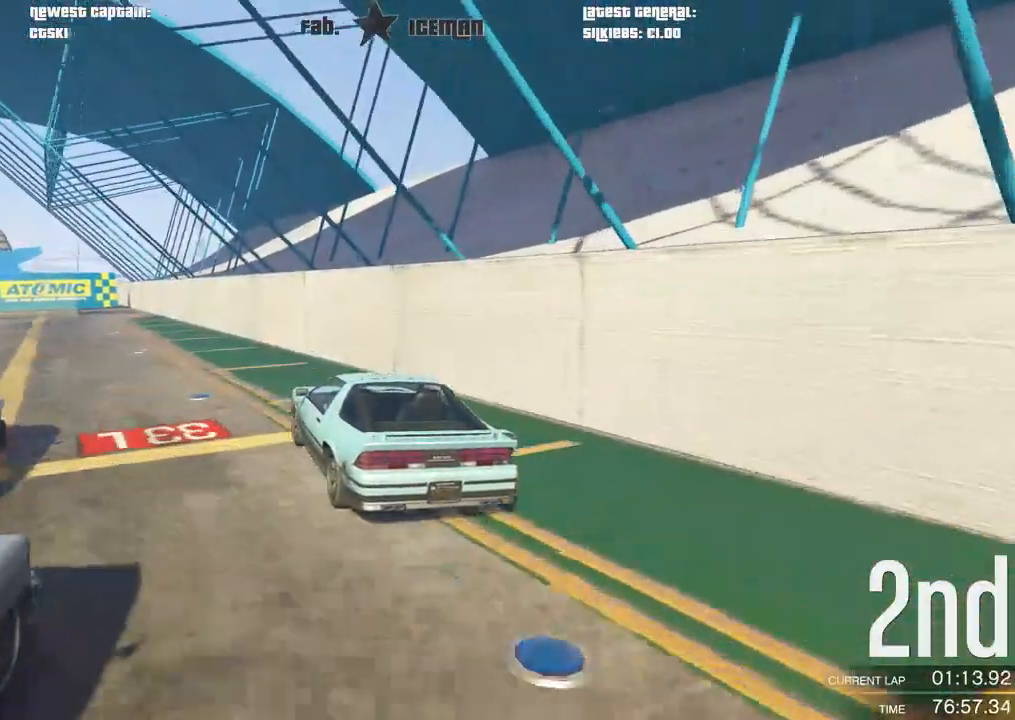
{"dt_ms": 500, "buttons": ["R2"], "left_stick": "center", "right_stick": "center", "events": [[104, "left_stick", "center"], [271, "left_stick", "left"], [396, "left_stick", "center"]]}
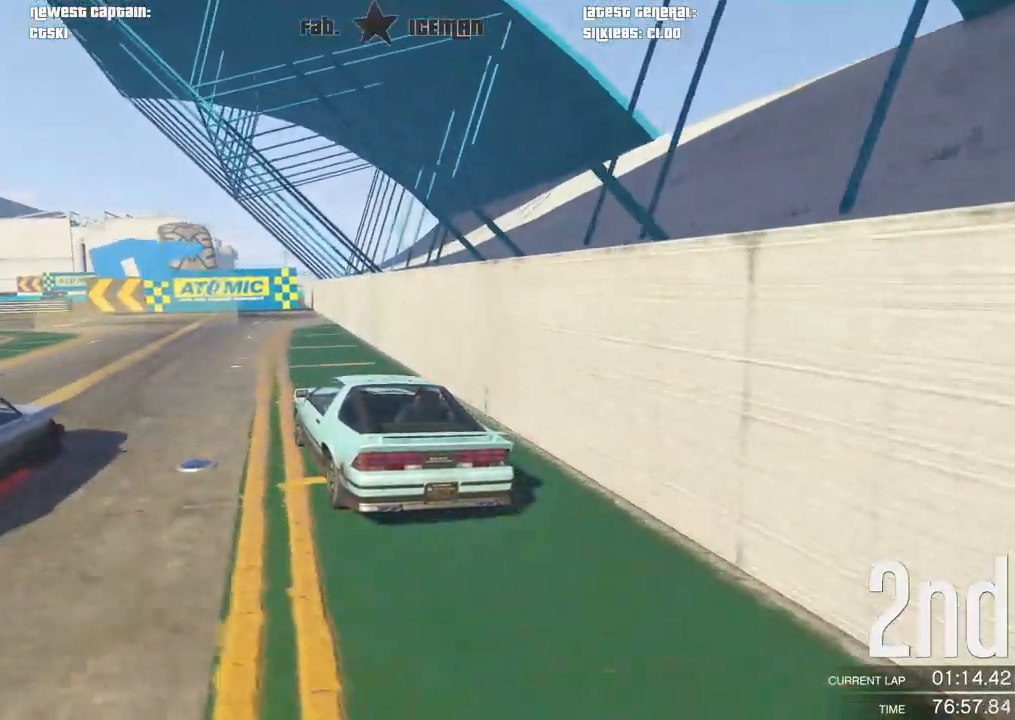
{"dt_ms": 500, "buttons": [], "left_stick": "center", "right_stick": "center", "events": [[42, "left_stick", "down-left"], [250, "L2", "down"], [292, "R2", "up"], [354, "L2", "up"], [458, "left_stick", "center"]]}
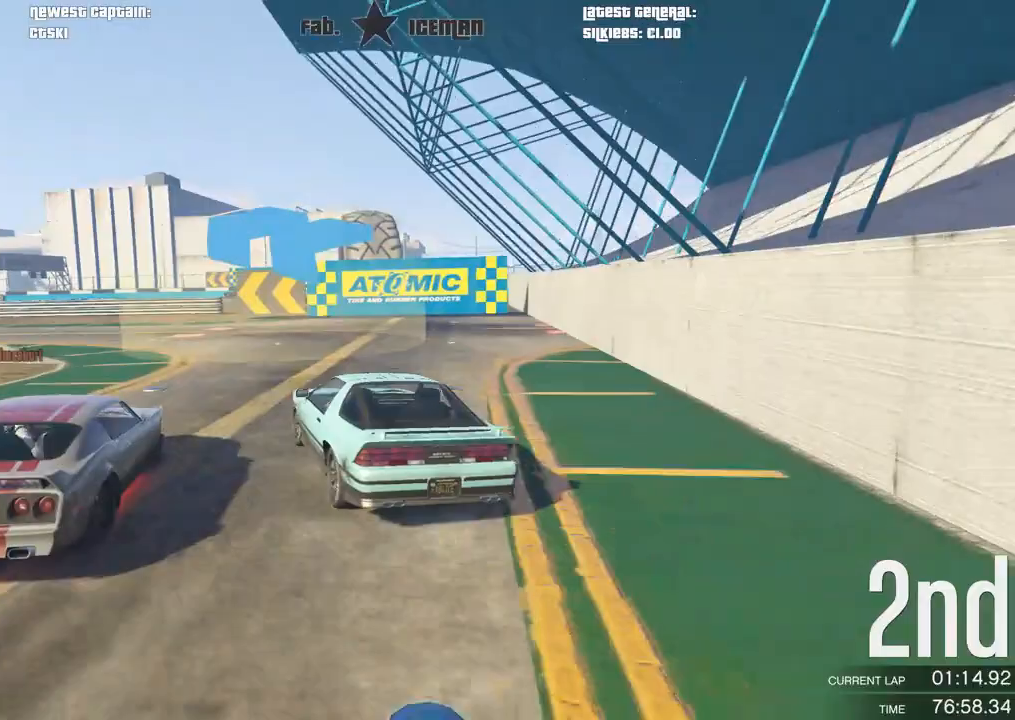
{"dt_ms": 500, "buttons": [], "left_stick": "down-left", "right_stick": "center", "events": [[21, "left_stick", "down-left"]]}
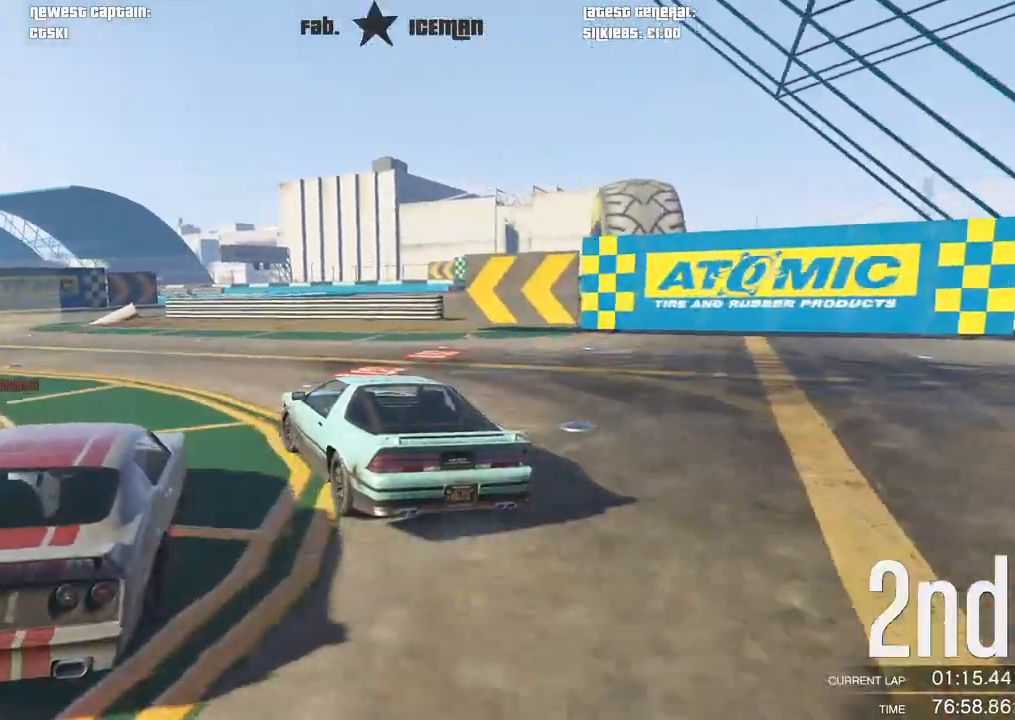
{"dt_ms": 1000, "buttons": [], "left_stick": "center", "right_stick": "center"}
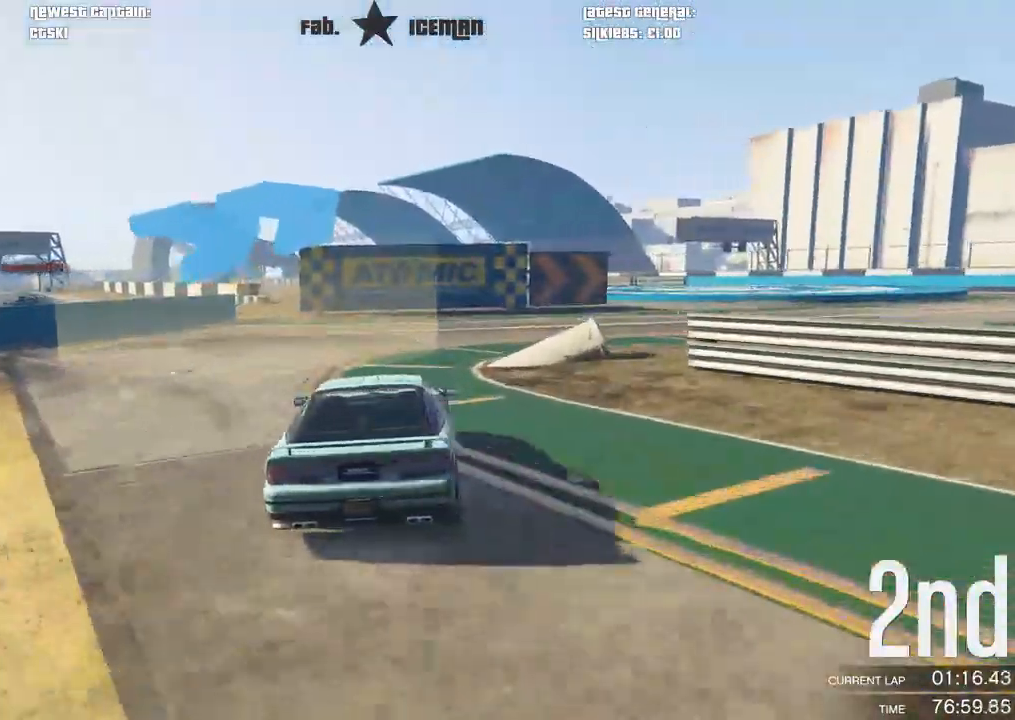
{"dt_ms": 500, "buttons": ["R2"], "left_stick": "right", "right_stick": "center", "events": [[21, "left_stick", "right"], [479, "R2", "down"]]}
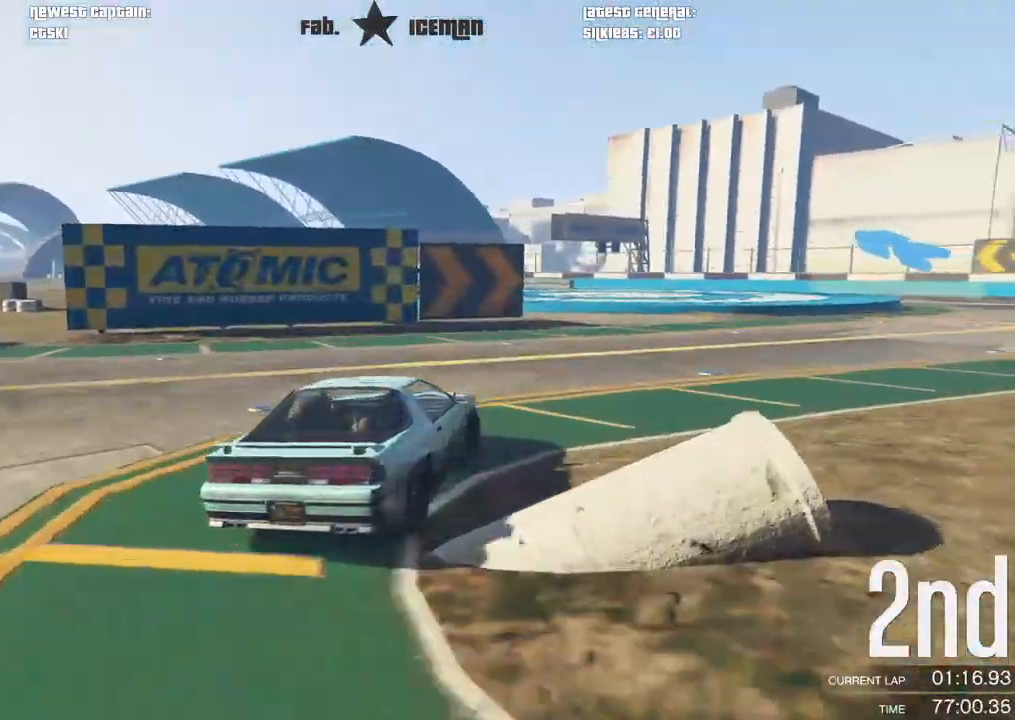
{"dt_ms": 500, "buttons": ["R2"], "left_stick": "right", "right_stick": "center", "events": []}
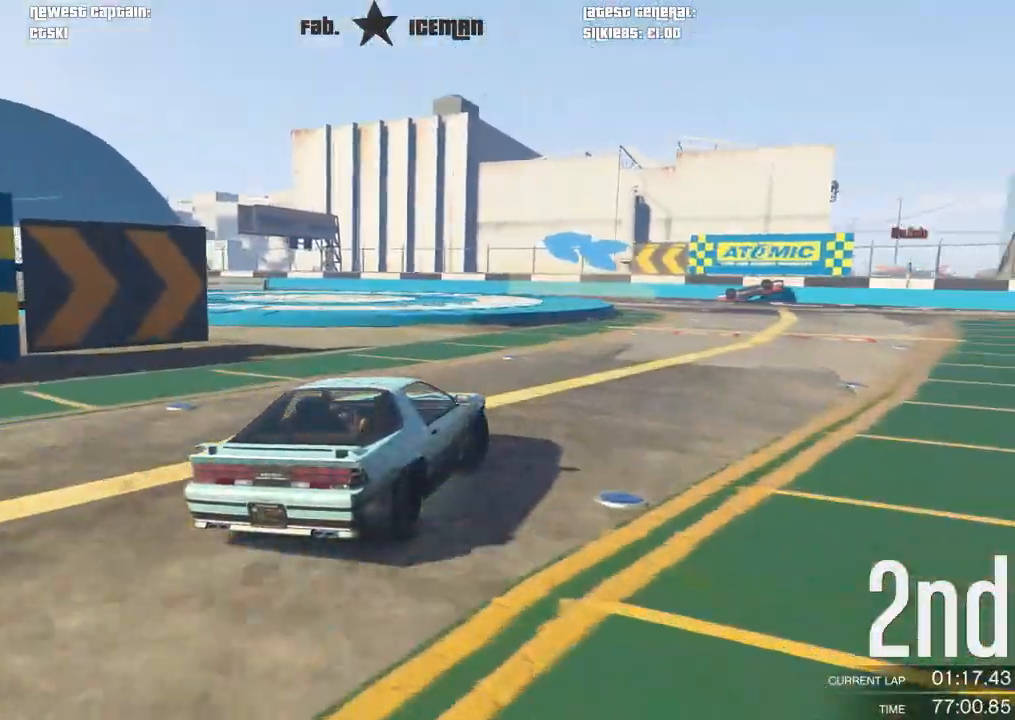
{"dt_ms": 500, "buttons": ["R2"], "left_stick": "down-left", "right_stick": "center", "events": [[208, "left_stick", "center"], [396, "left_stick", "down-left"]]}
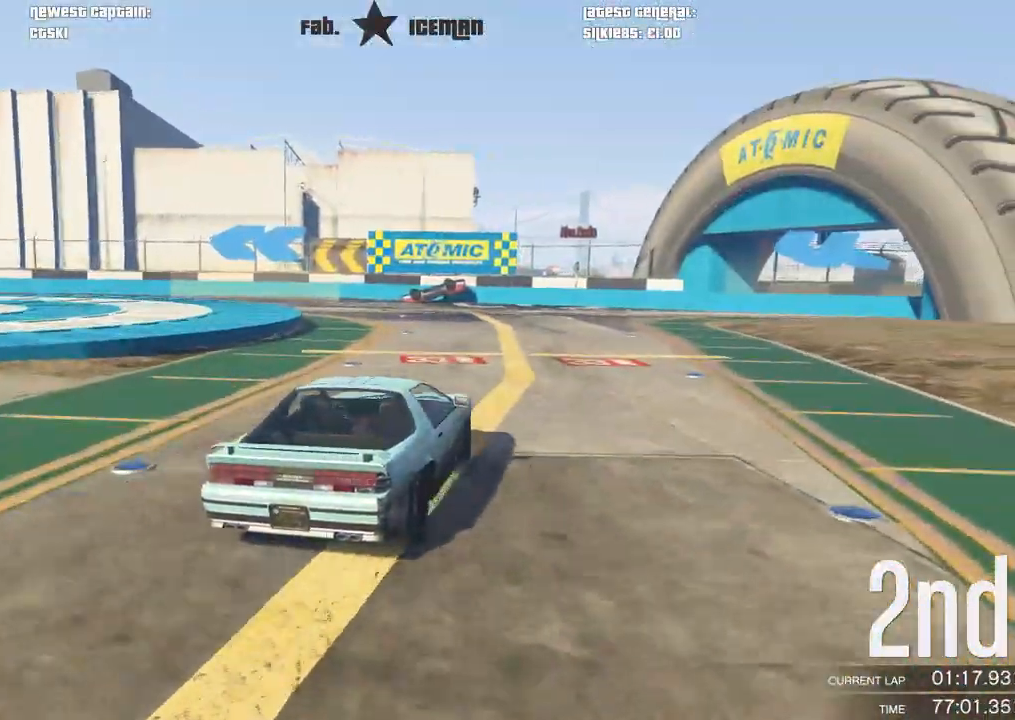
{"dt_ms": 500, "buttons": ["R2"], "left_stick": "down-left", "right_stick": "center", "events": [[167, "left_stick", "center"], [292, "left_stick", "down-left"]]}
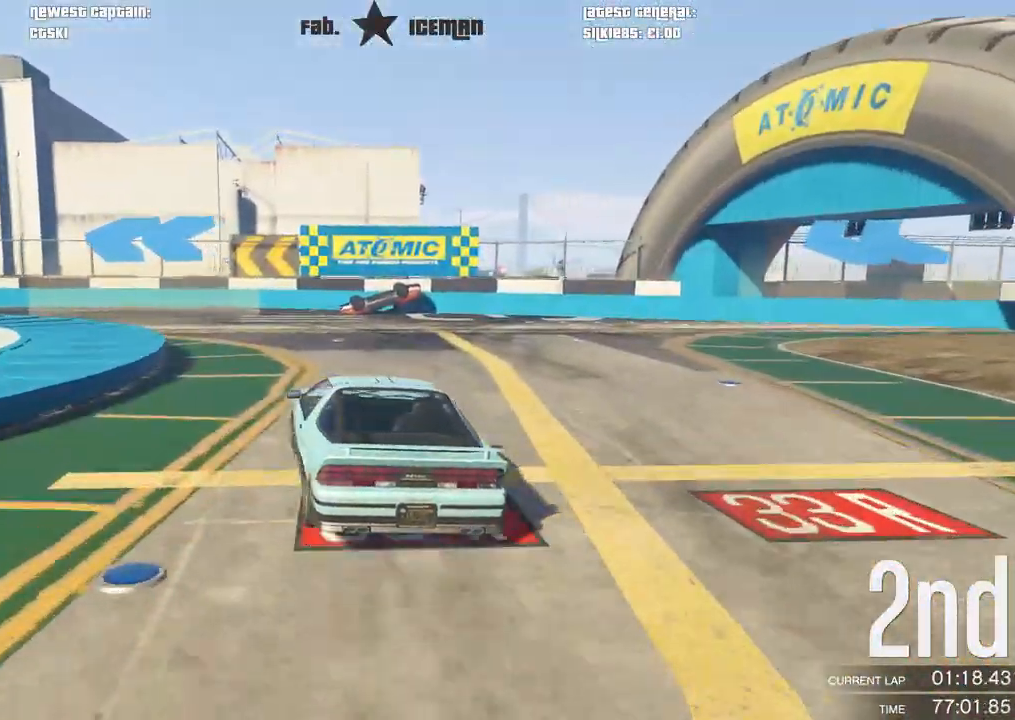
{"dt_ms": 500, "buttons": ["R2"], "left_stick": "center", "right_stick": "center", "events": [[188, "left_stick", "center"], [250, "left_stick", "down-left"], [458, "left_stick", "center"]]}
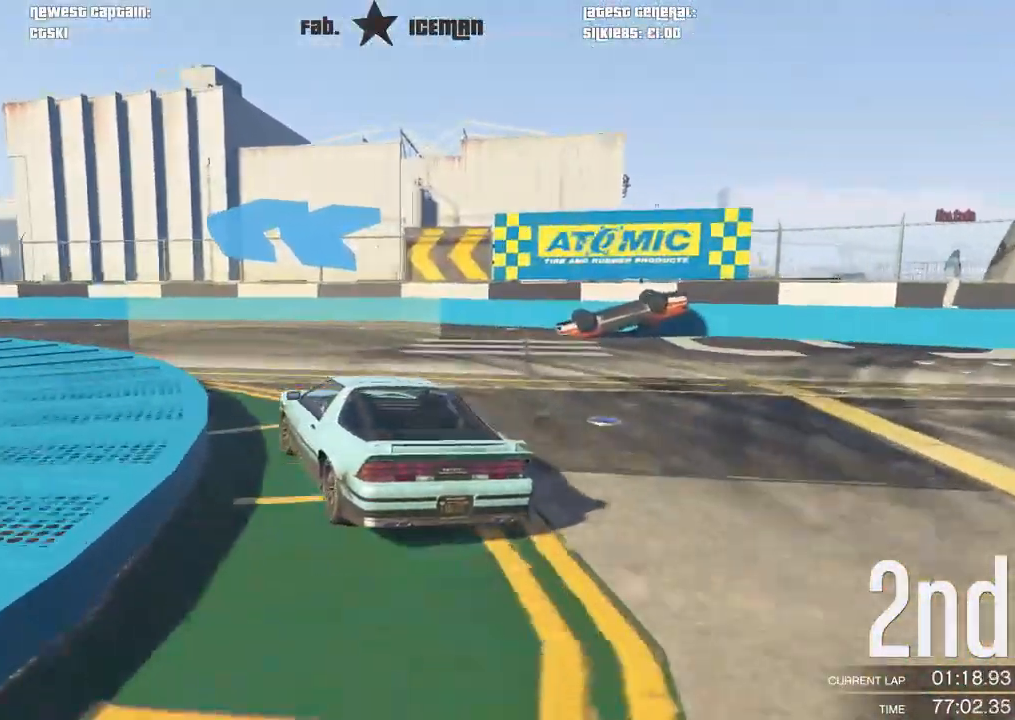
{"dt_ms": 500, "buttons": ["R2"], "left_stick": "down-left", "right_stick": "center", "events": [[62, "left_stick", "left"], [125, "left_stick", "down-left"], [229, "left_stick", "center"], [354, "left_stick", "down-left"]]}
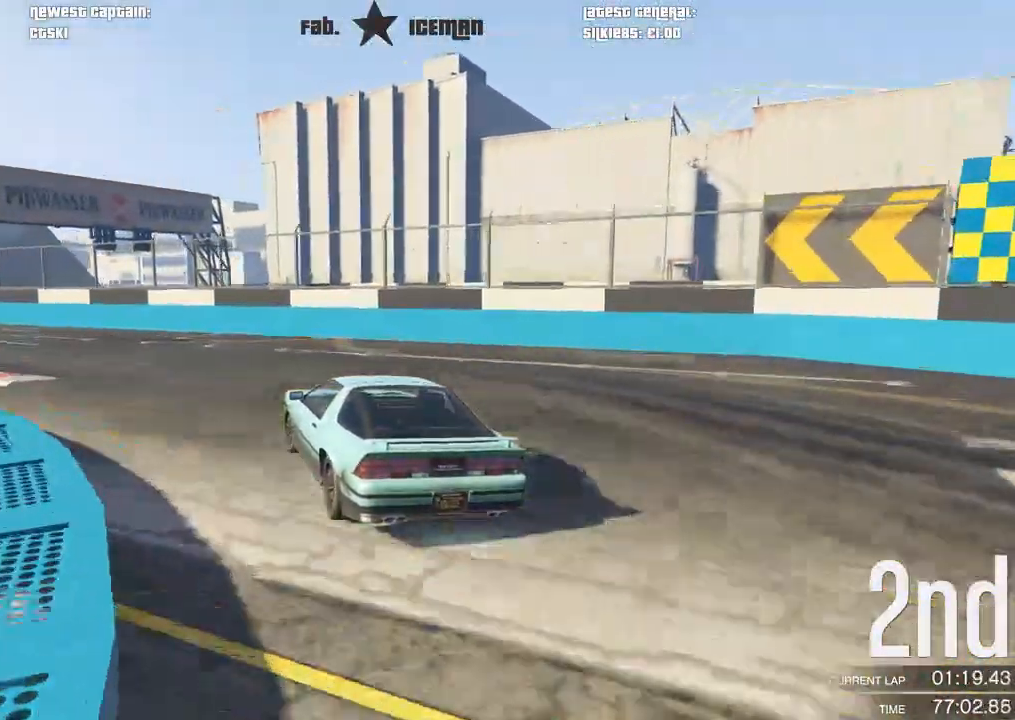
{"dt_ms": 500, "buttons": ["R2"], "left_stick": "down-left", "right_stick": "center", "events": [[375, "left_stick", "center"], [438, "left_stick", "down-left"]]}
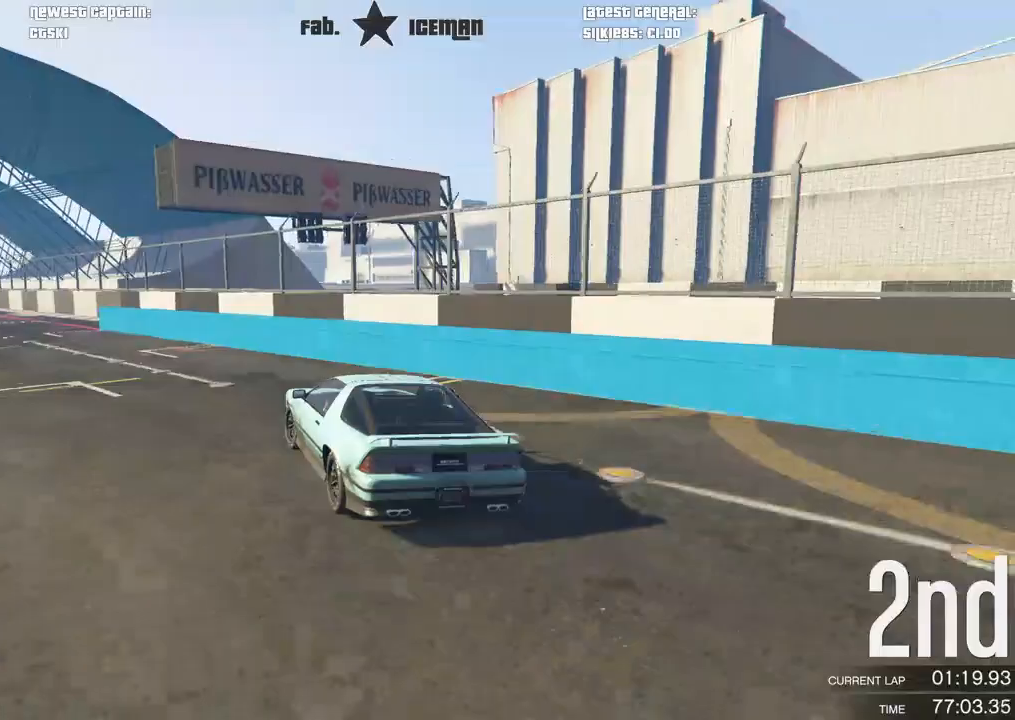
{"dt_ms": 500, "buttons": ["R2"], "left_stick": "center", "right_stick": "center", "events": [[250, "left_stick", "center"], [312, "left_stick", "down-left"], [479, "left_stick", "center"]]}
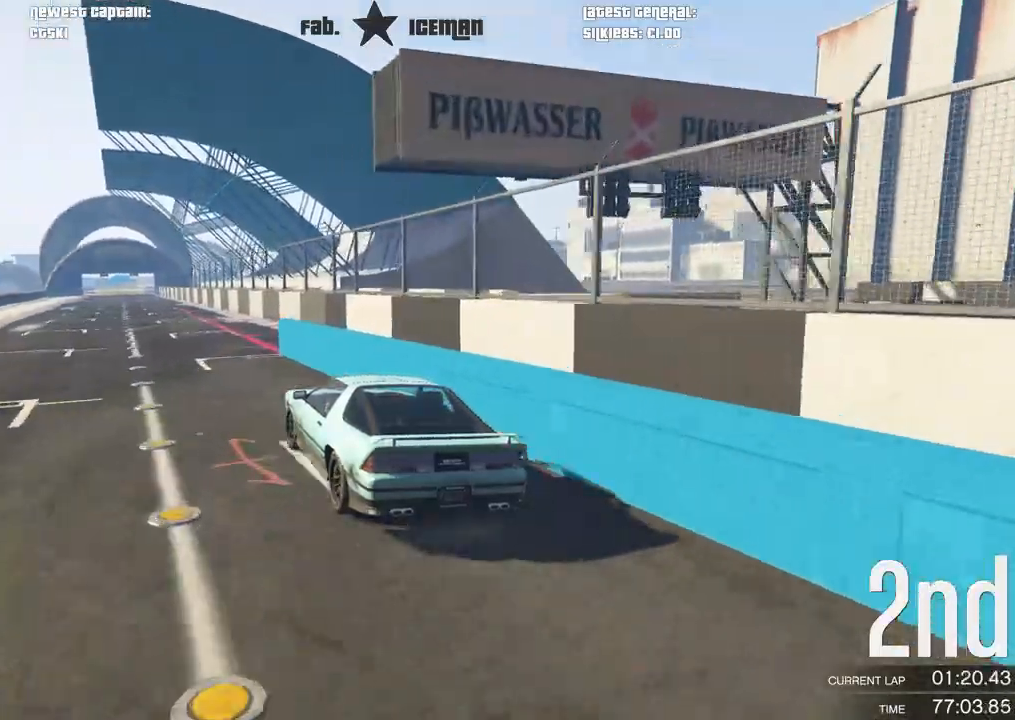
{"dt_ms": 500, "buttons": ["R2"], "left_stick": "center", "right_stick": "center", "events": [[271, "left_stick", "right"], [396, "left_stick", "center"]]}
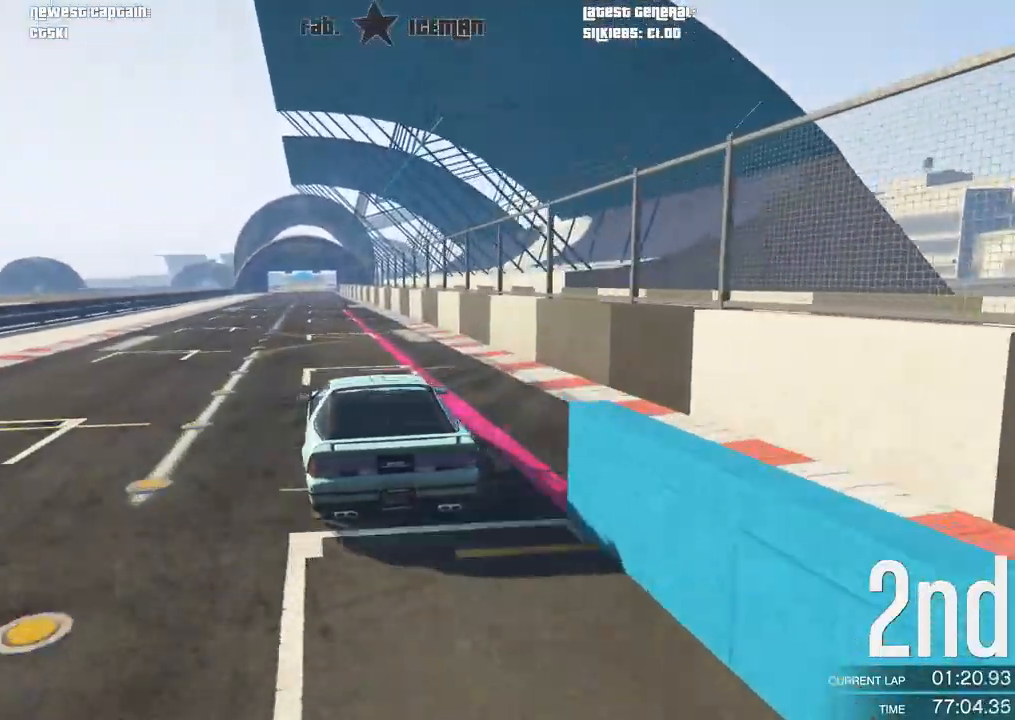
{"dt_ms": 500, "buttons": ["R2"], "left_stick": "center", "right_stick": "center", "events": [[42, "left_stick", "right"], [104, "left_stick", "center"]]}